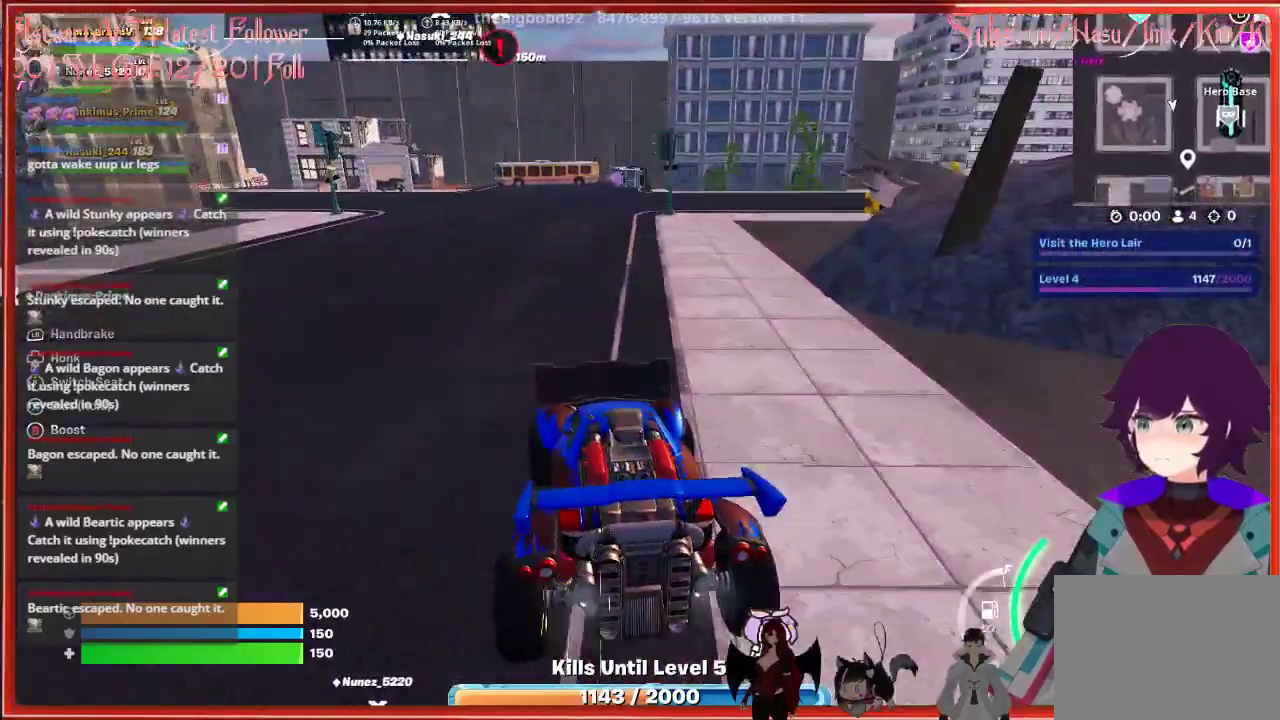
Gameplay with a controller (Xbox layout); each line is a JSON object with the inputs held at the frame after it. "events" lists button and stick changes between this image and that frame as [ms after this image, input, new state], when the widget could be followed in between.
{"buttons": [], "left_stick": "up", "right_stick": "center", "events": [[17, "left_stick", "up"]]}
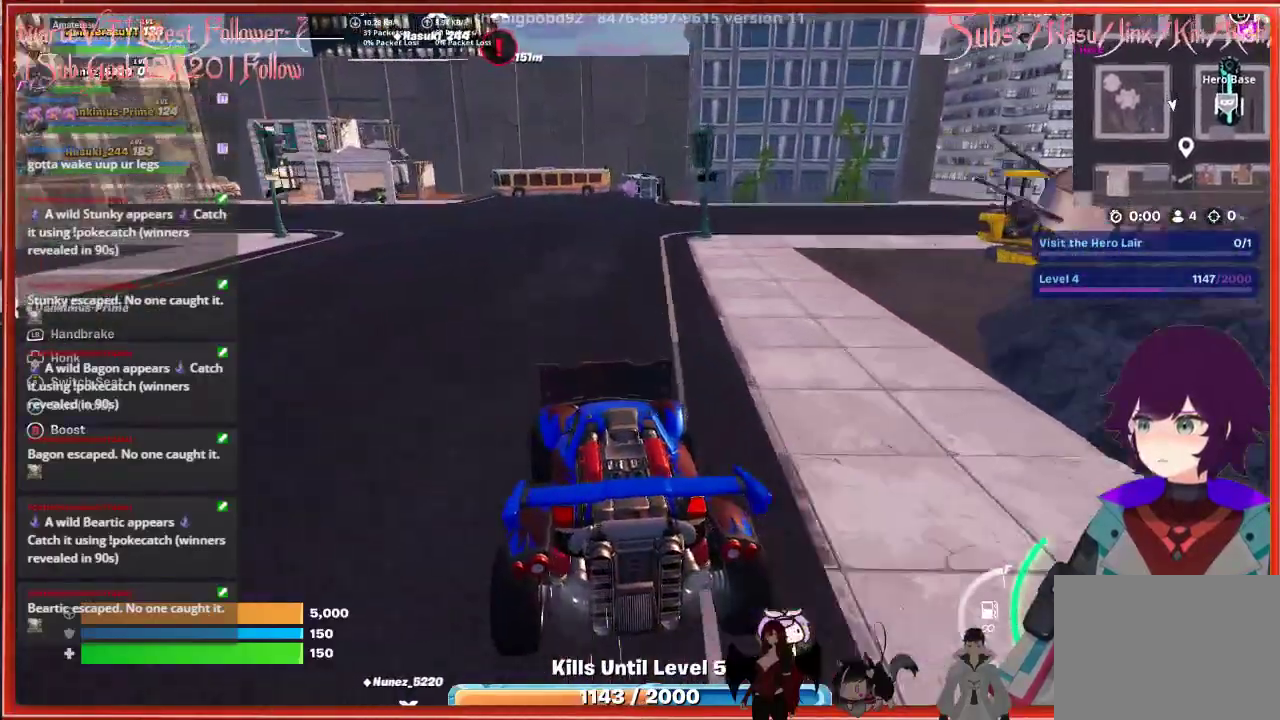
{"buttons": [], "left_stick": "up", "right_stick": "right", "events": [[50, "right_stick", "right"]]}
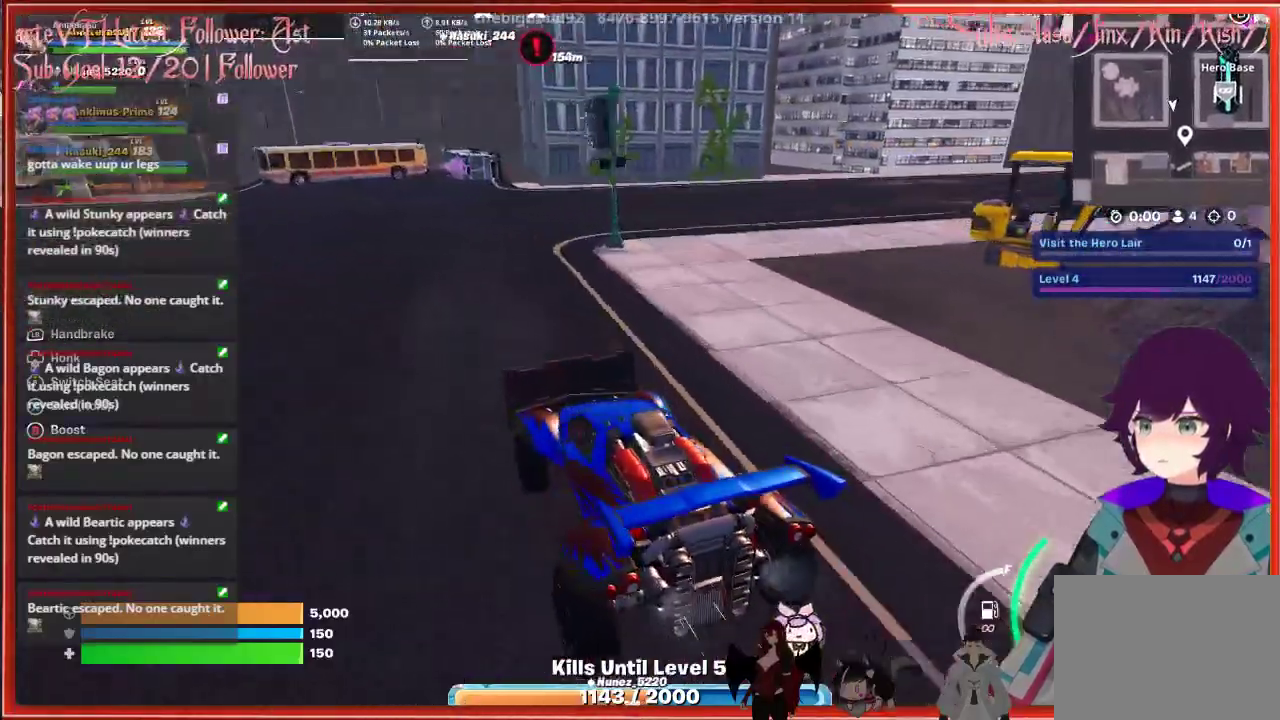
{"buttons": [], "left_stick": "up", "right_stick": "right", "events": []}
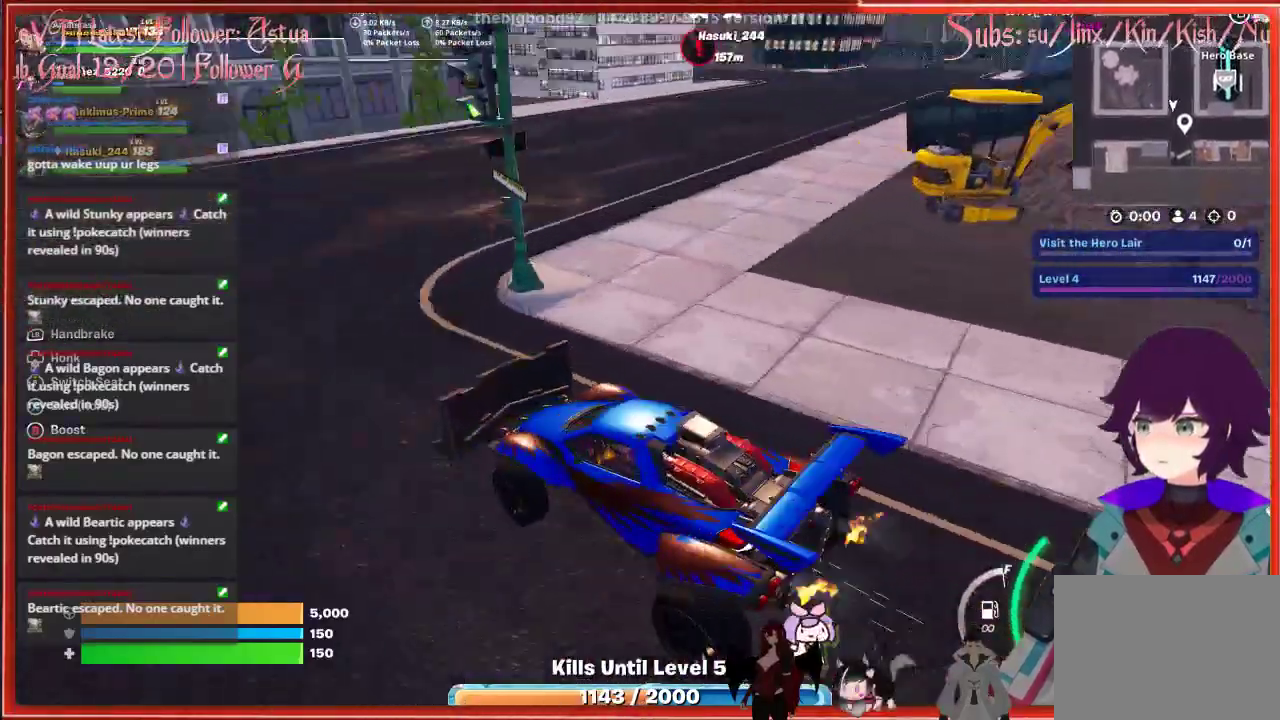
{"buttons": [], "left_stick": "up", "right_stick": "center", "events": [[350, "right_stick", "center"]]}
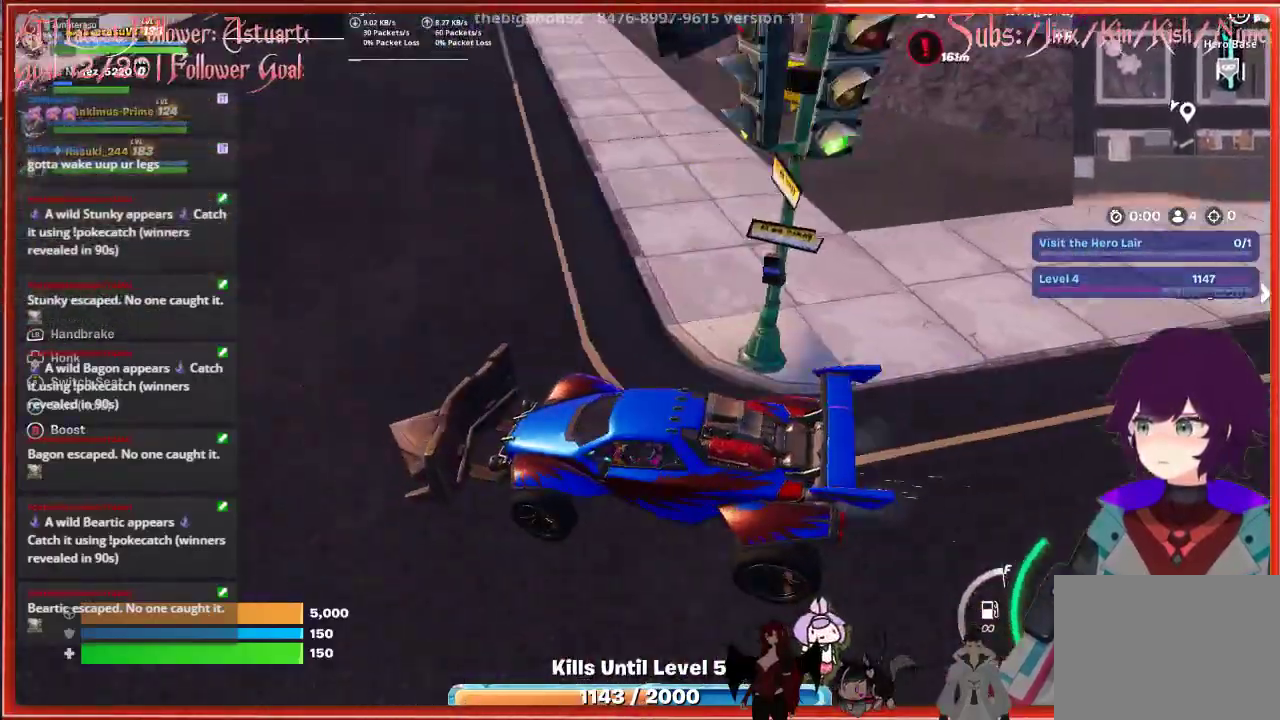
{"buttons": [], "left_stick": "up", "right_stick": "up", "events": [[67, "right_stick", "up"]]}
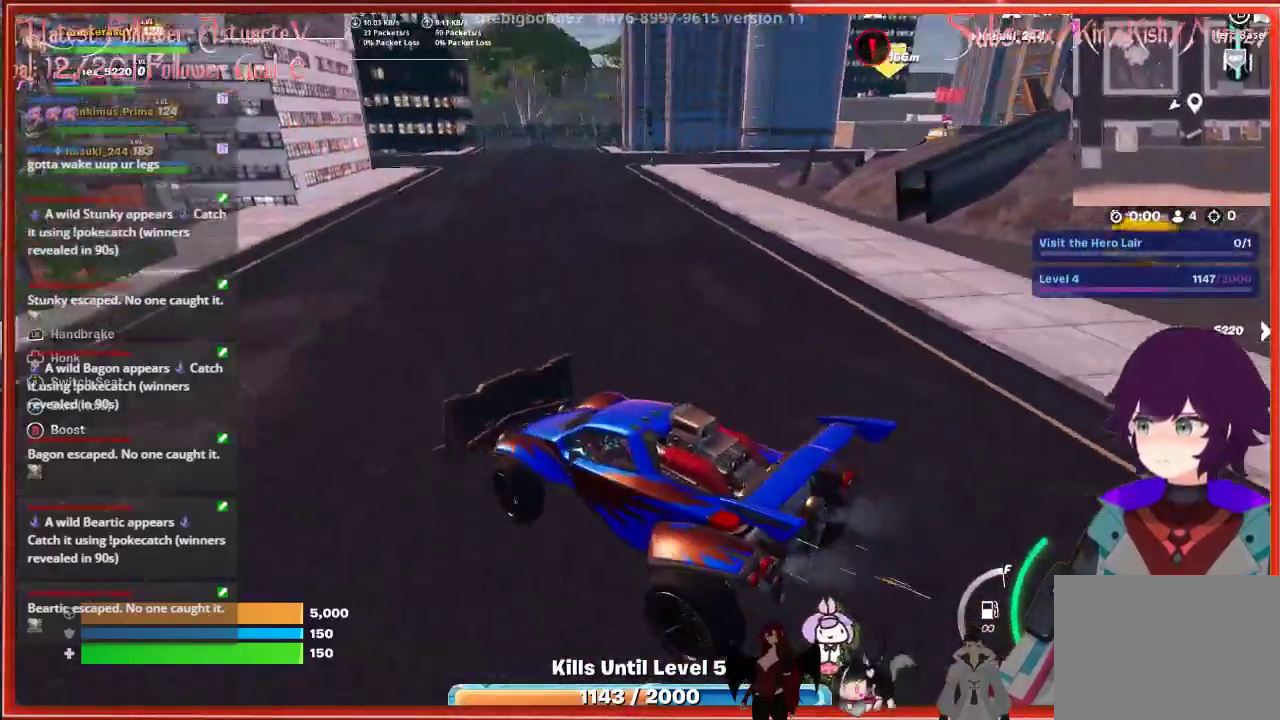
{"buttons": [], "left_stick": "up", "right_stick": "center", "events": [[67, "right_stick", "center"]]}
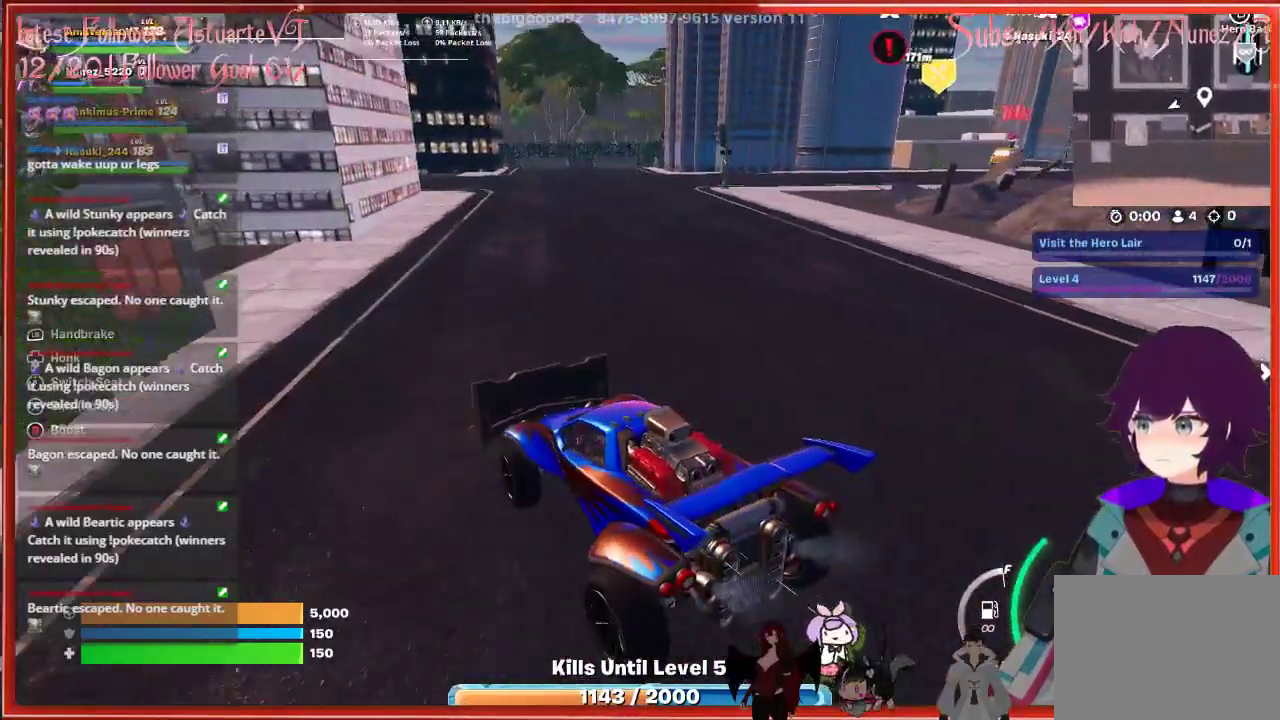
{"buttons": [], "left_stick": "up", "right_stick": "center", "events": []}
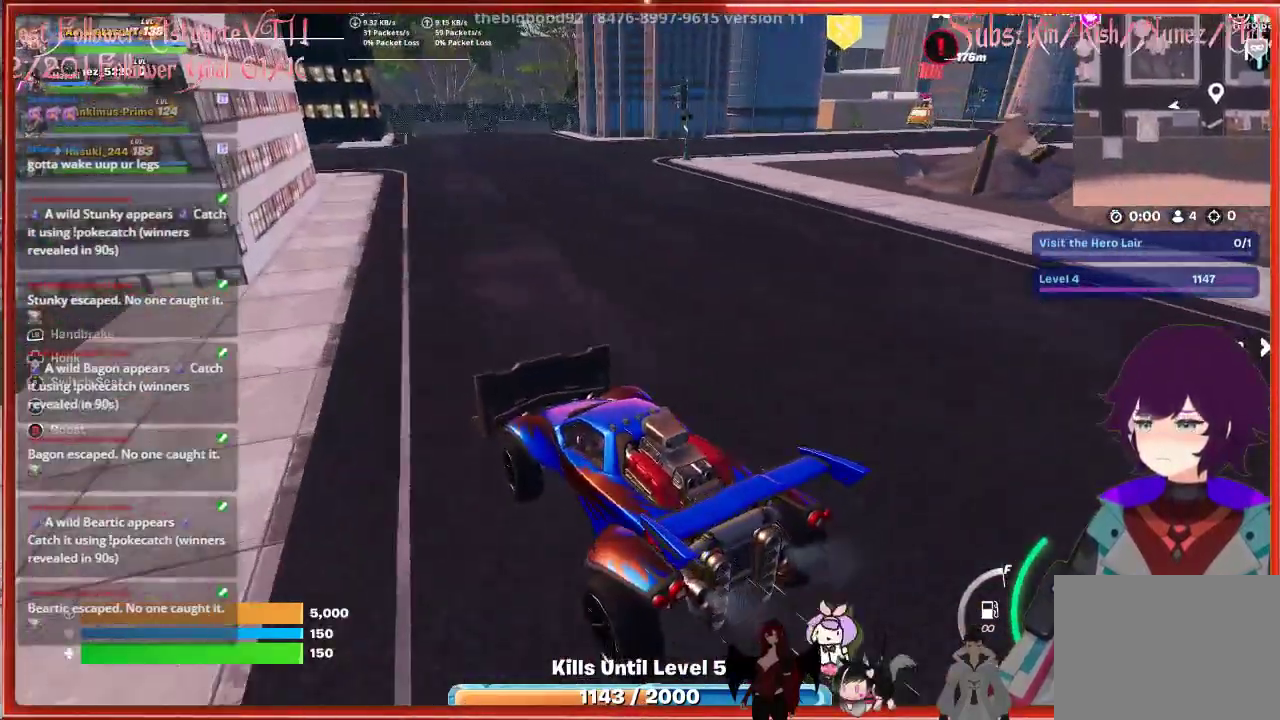
{"buttons": [], "left_stick": "up", "right_stick": "up", "events": [[200, "right_stick", "up"]]}
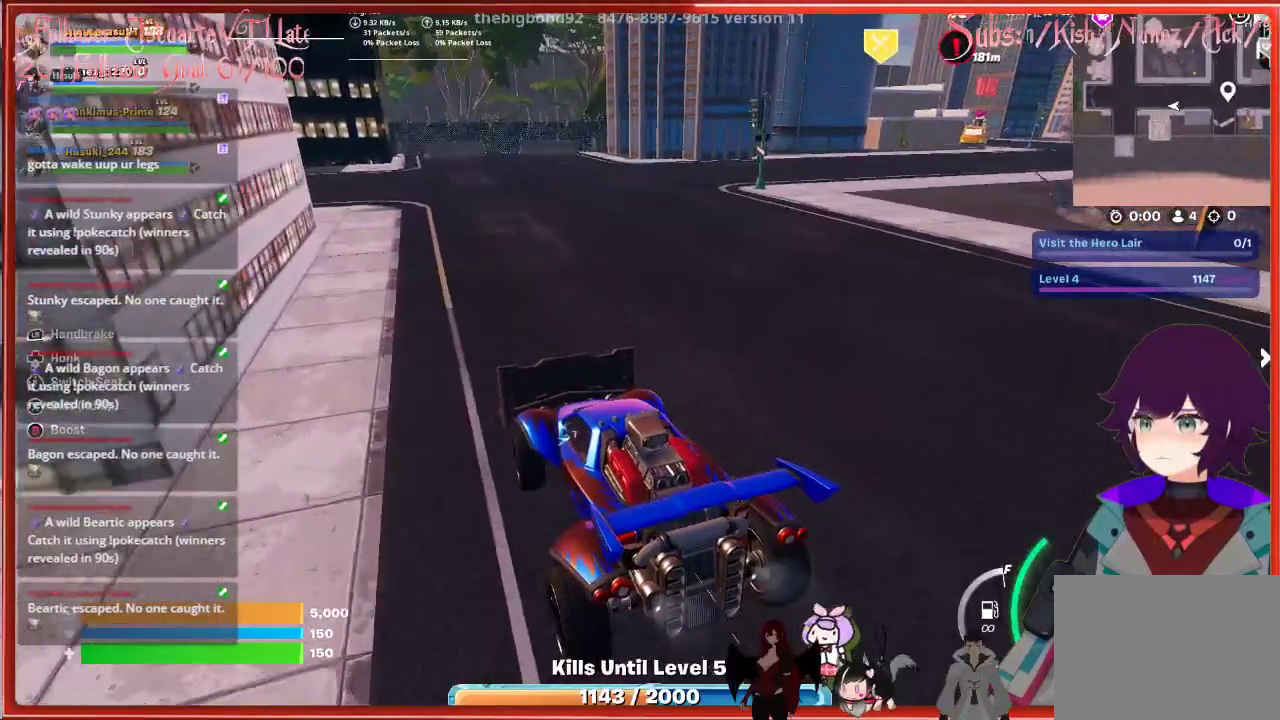
{"buttons": [], "left_stick": "up", "right_stick": "right", "events": [[100, "right_stick", "center"], [433, "right_stick", "right"]]}
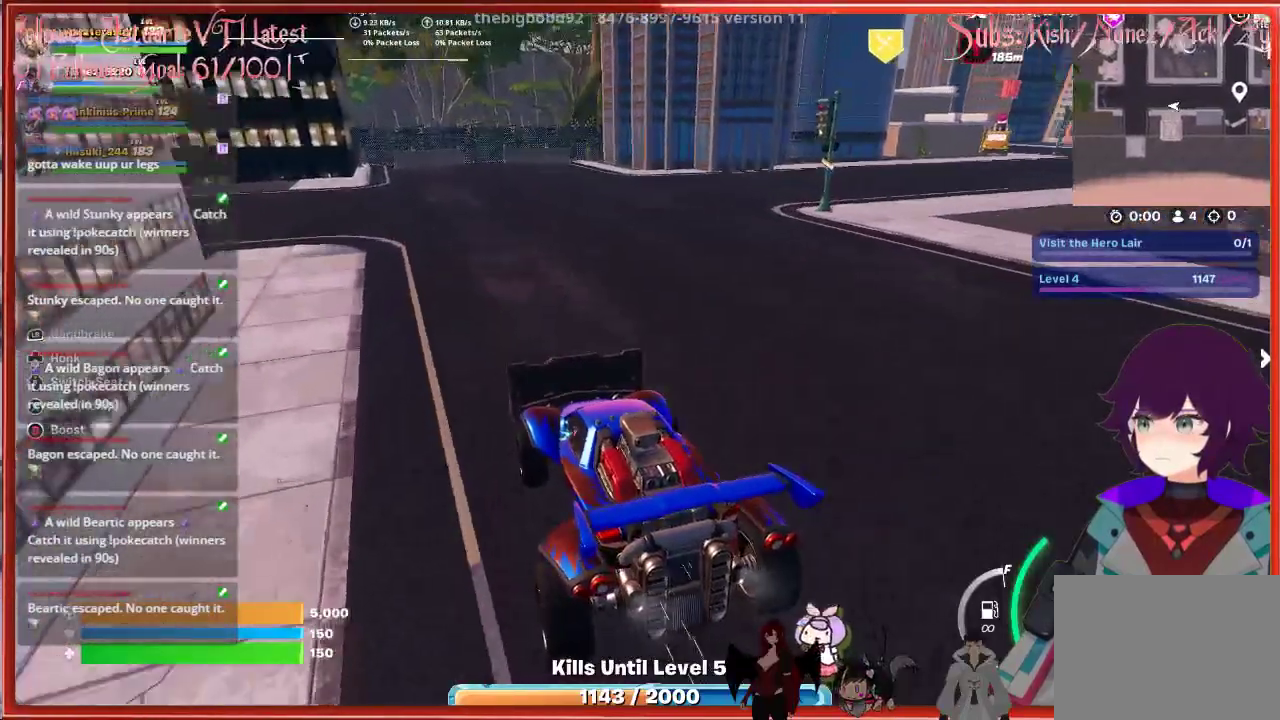
{"buttons": [], "left_stick": "up", "right_stick": "center", "events": [[383, "right_stick", "center"]]}
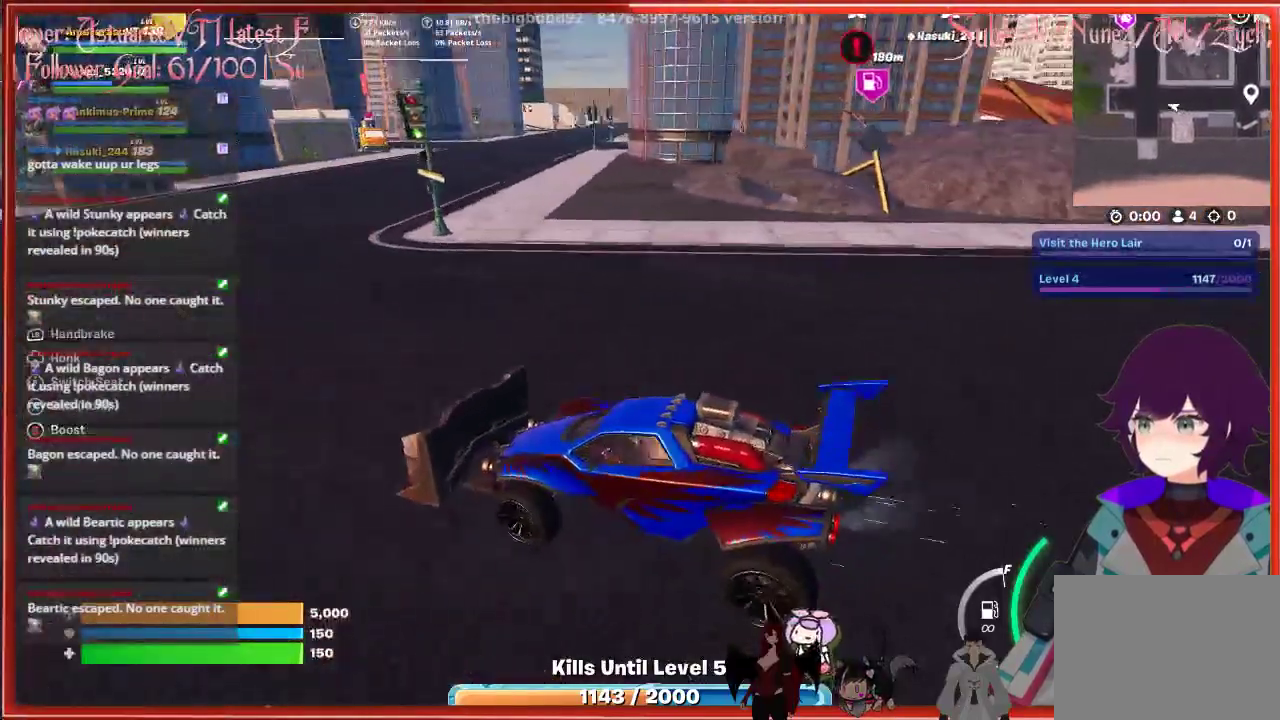
{"buttons": [], "left_stick": "up", "right_stick": "center", "events": []}
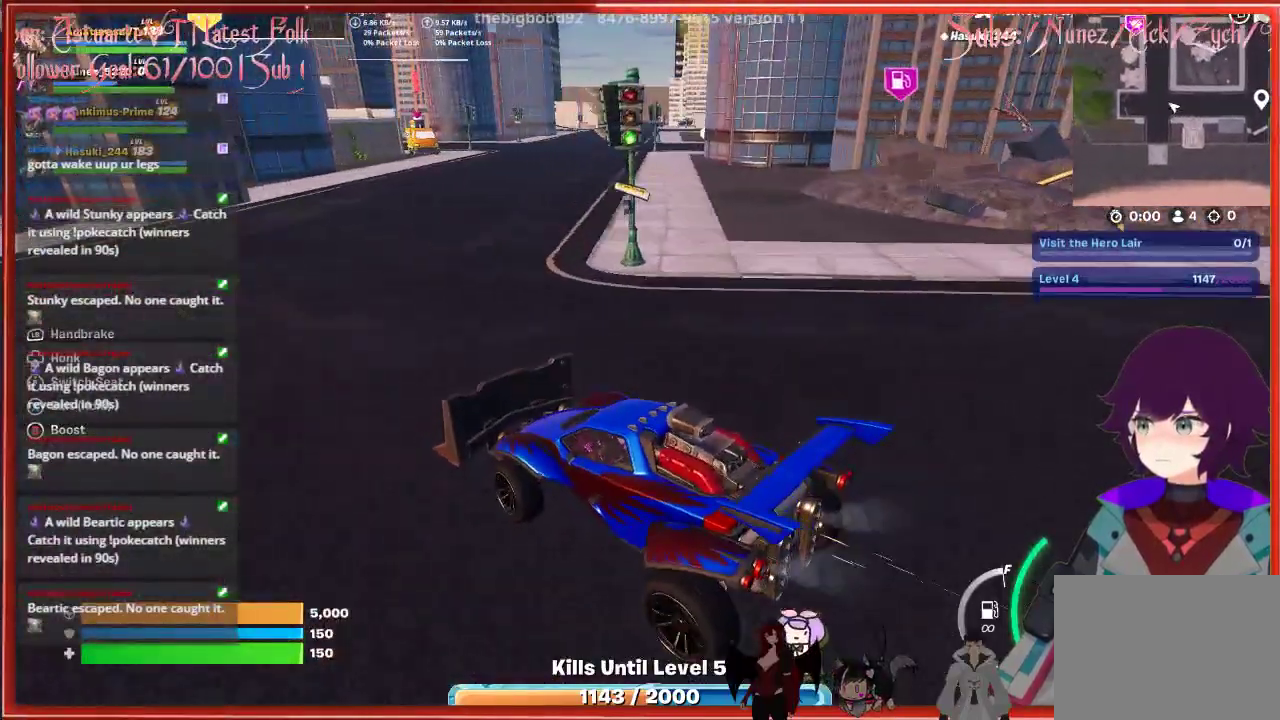
{"buttons": [], "left_stick": "up-right", "right_stick": "center", "events": [[433, "left_stick", "up-right"]]}
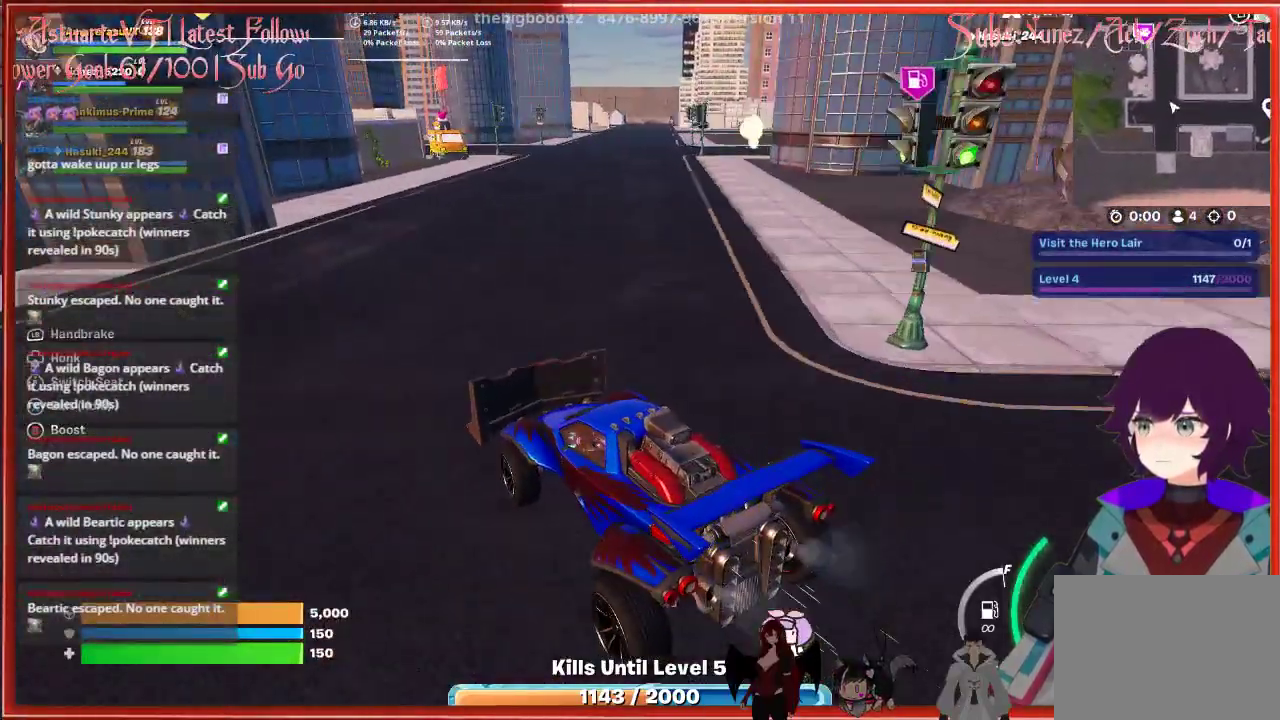
{"buttons": [], "left_stick": "up-right", "right_stick": "center", "events": []}
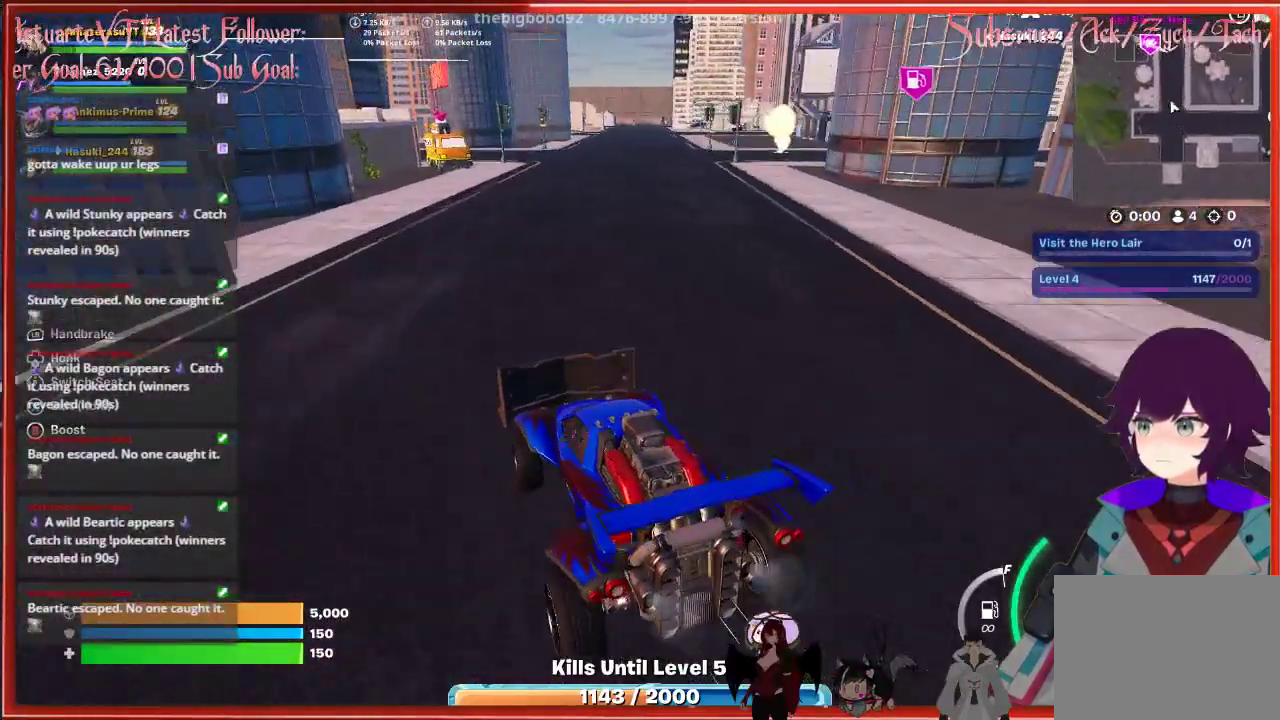
{"buttons": [], "left_stick": "up-right", "right_stick": "center", "events": []}
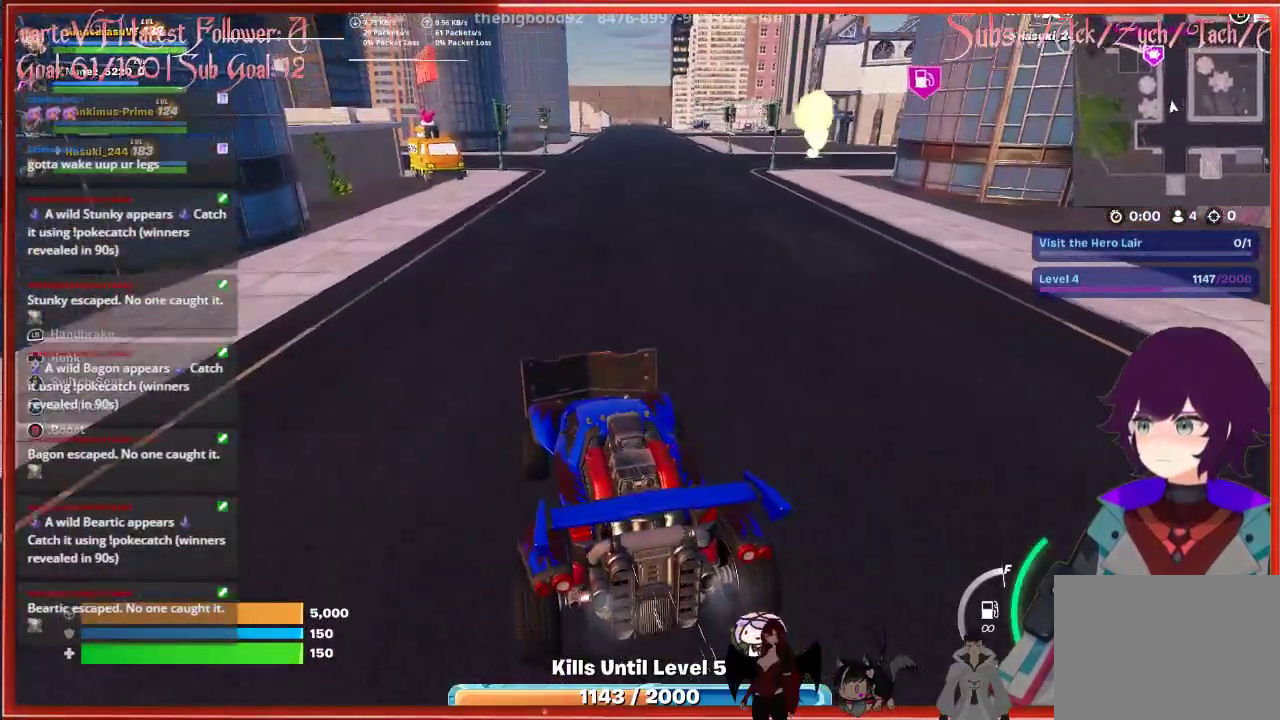
{"buttons": [], "left_stick": "up-right", "right_stick": "center", "events": []}
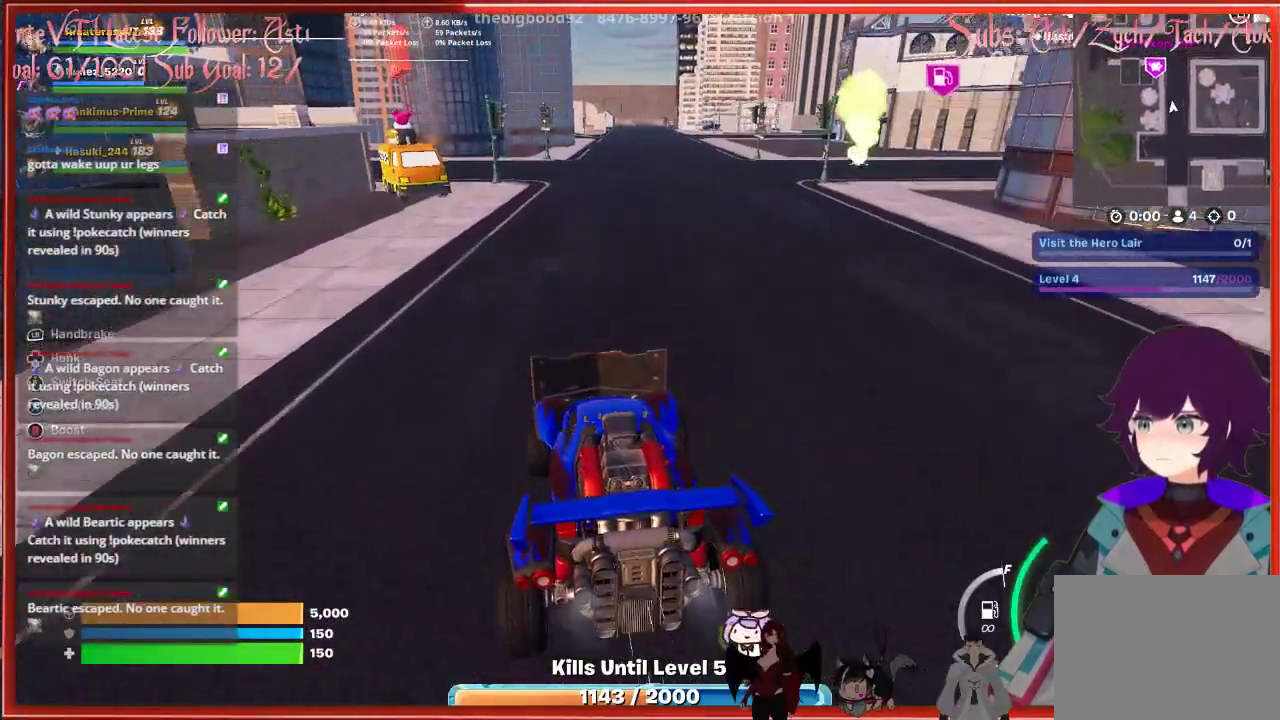
{"buttons": [], "left_stick": "up-right", "right_stick": "right", "events": [[250, "right_stick", "right"]]}
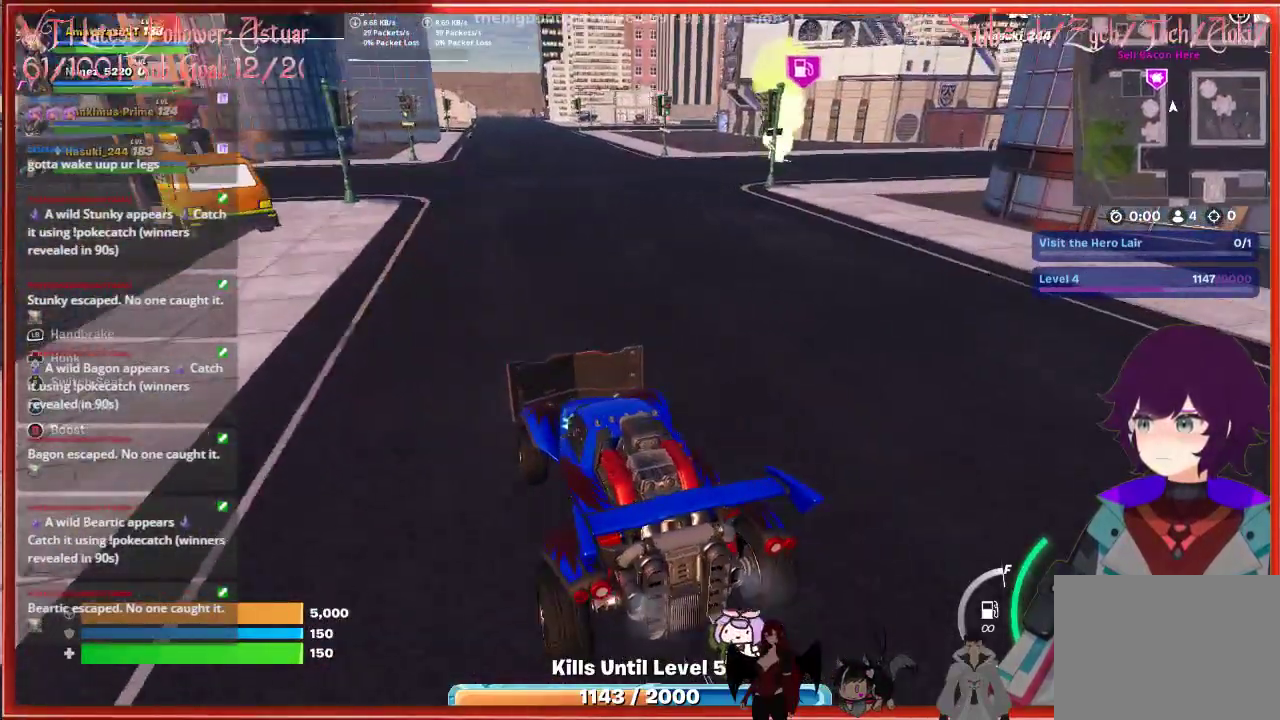
{"buttons": [], "left_stick": "up-right", "right_stick": "right", "events": []}
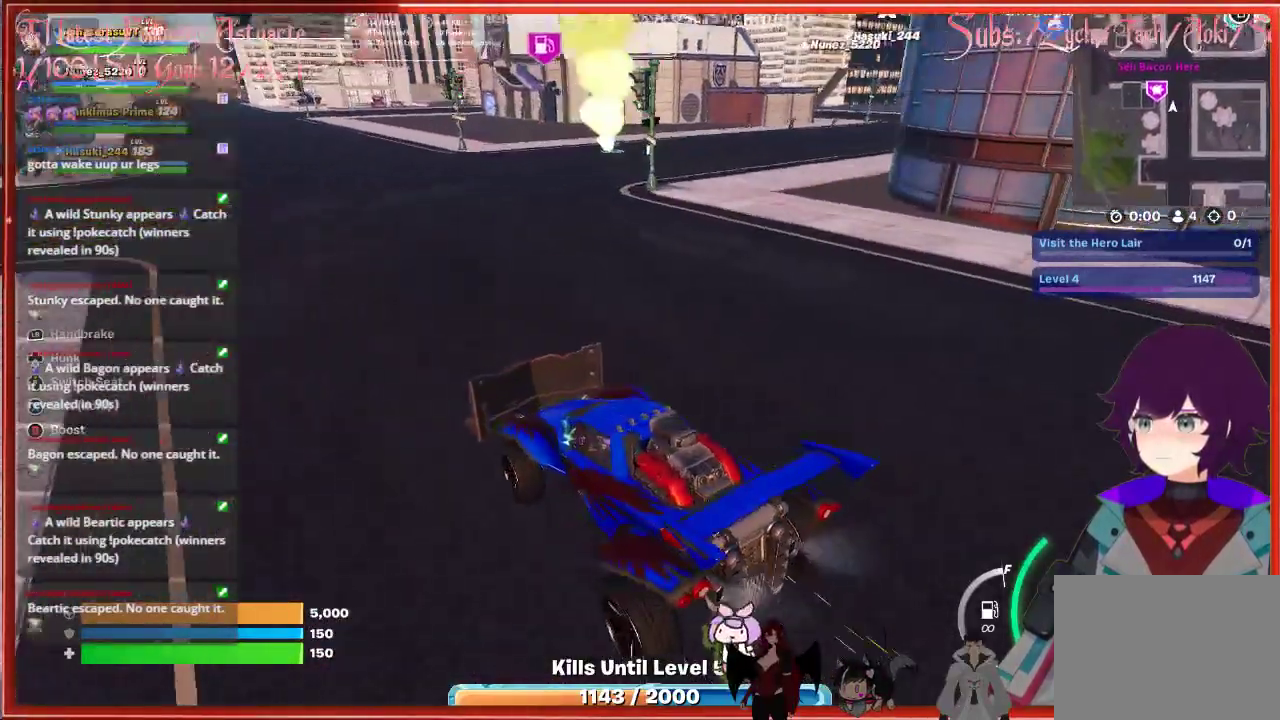
{"buttons": [], "left_stick": "up-right", "right_stick": "right", "events": []}
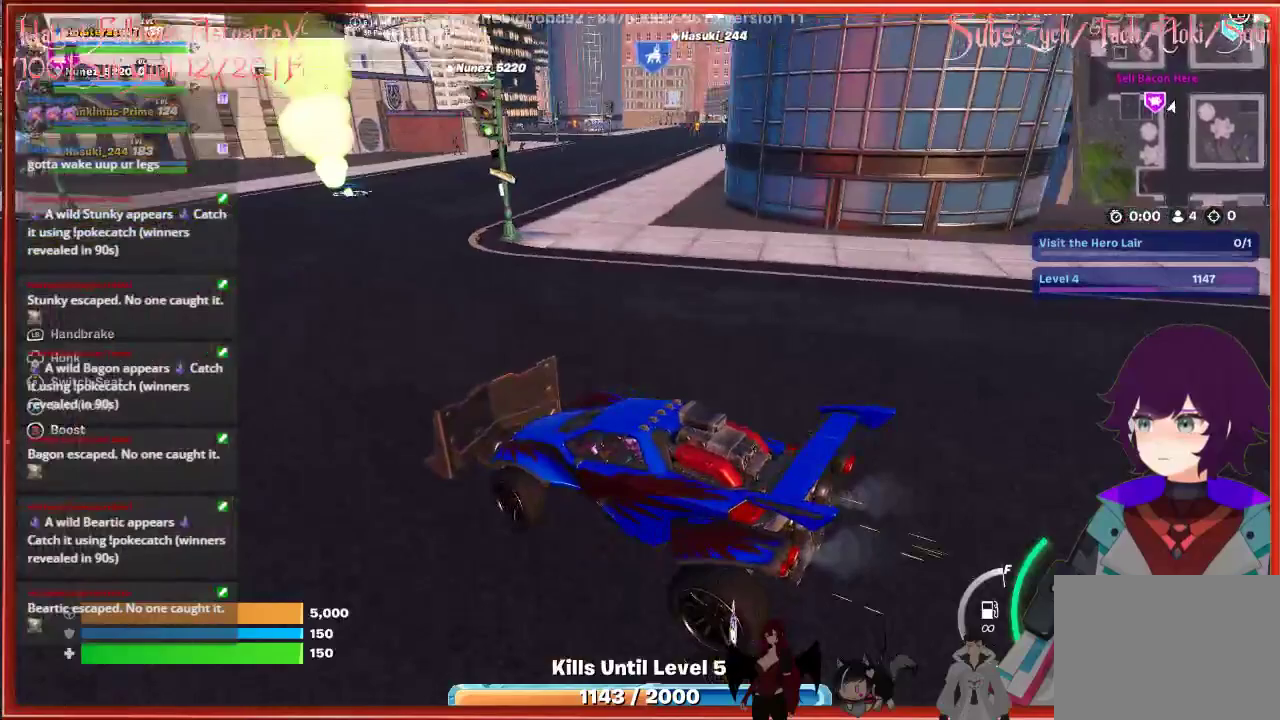
{"buttons": [], "left_stick": "up-right", "right_stick": "right", "events": []}
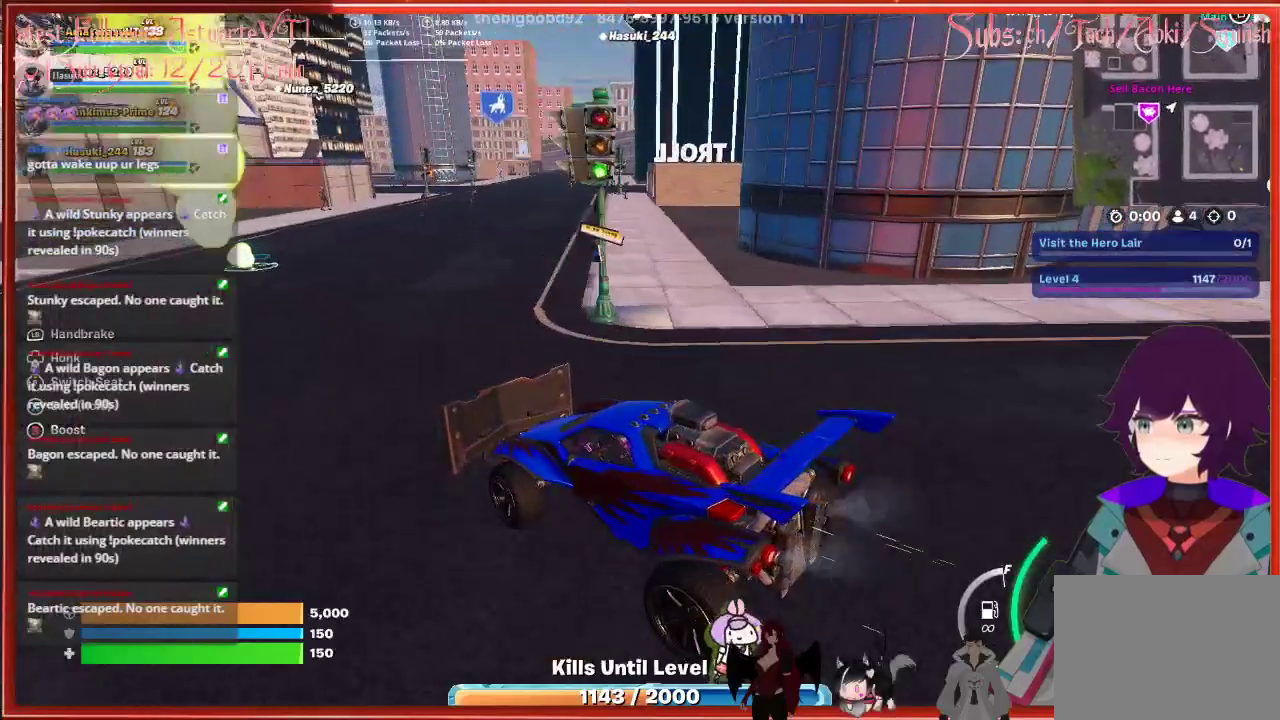
{"buttons": [], "left_stick": "up", "right_stick": "center", "events": [[217, "right_stick", "center"], [350, "left_stick", "up"]]}
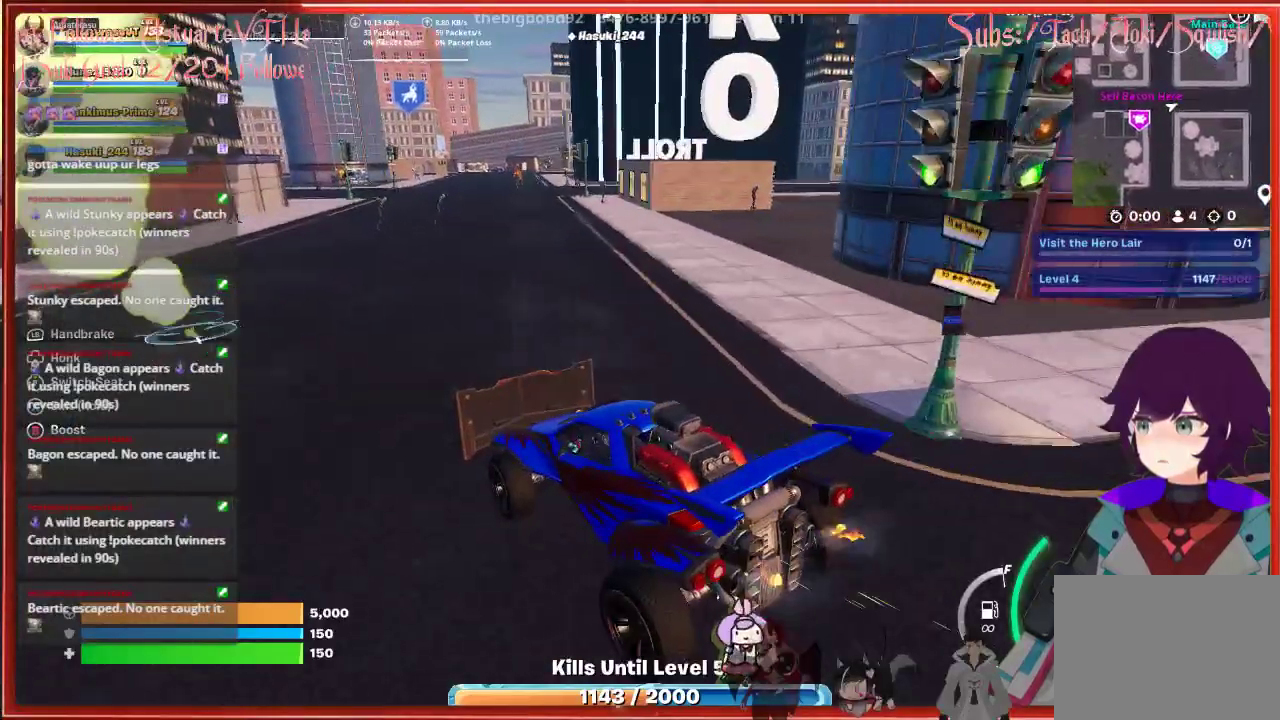
{"buttons": ["L3"], "left_stick": "up", "right_stick": "center", "events": [[200, "L3", "down"]]}
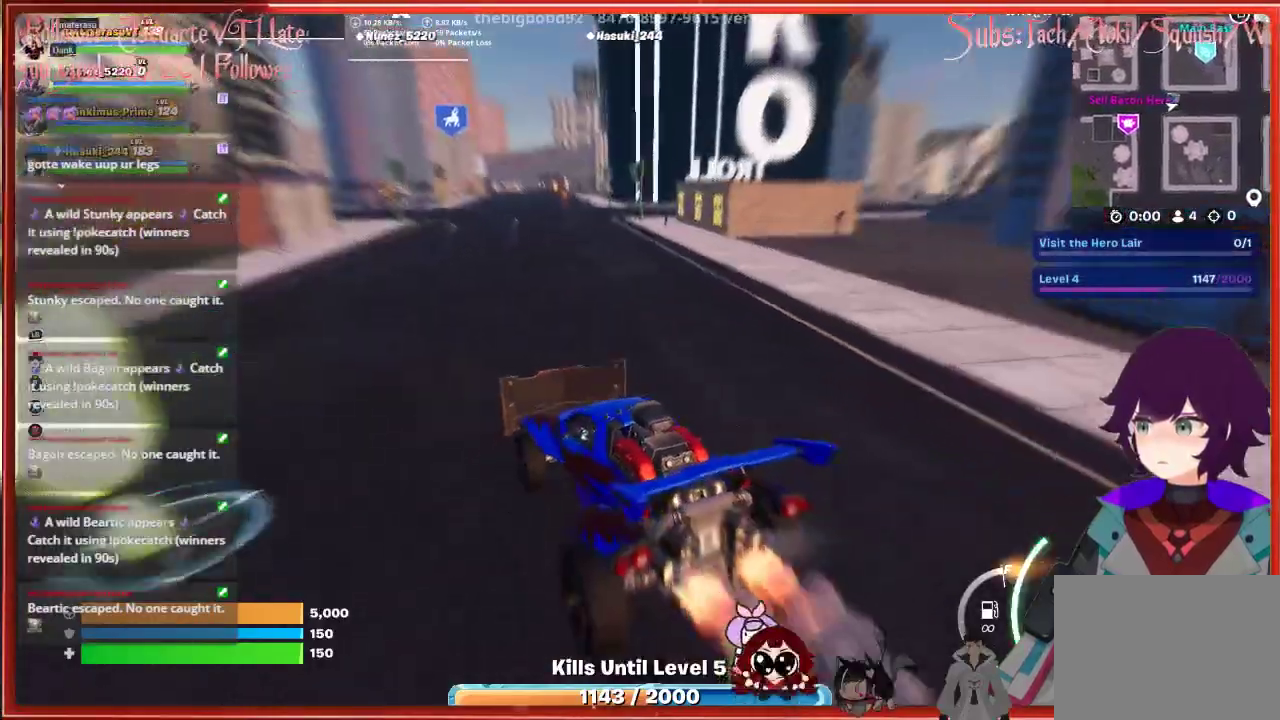
{"buttons": ["L3"], "left_stick": "up", "right_stick": "center", "events": []}
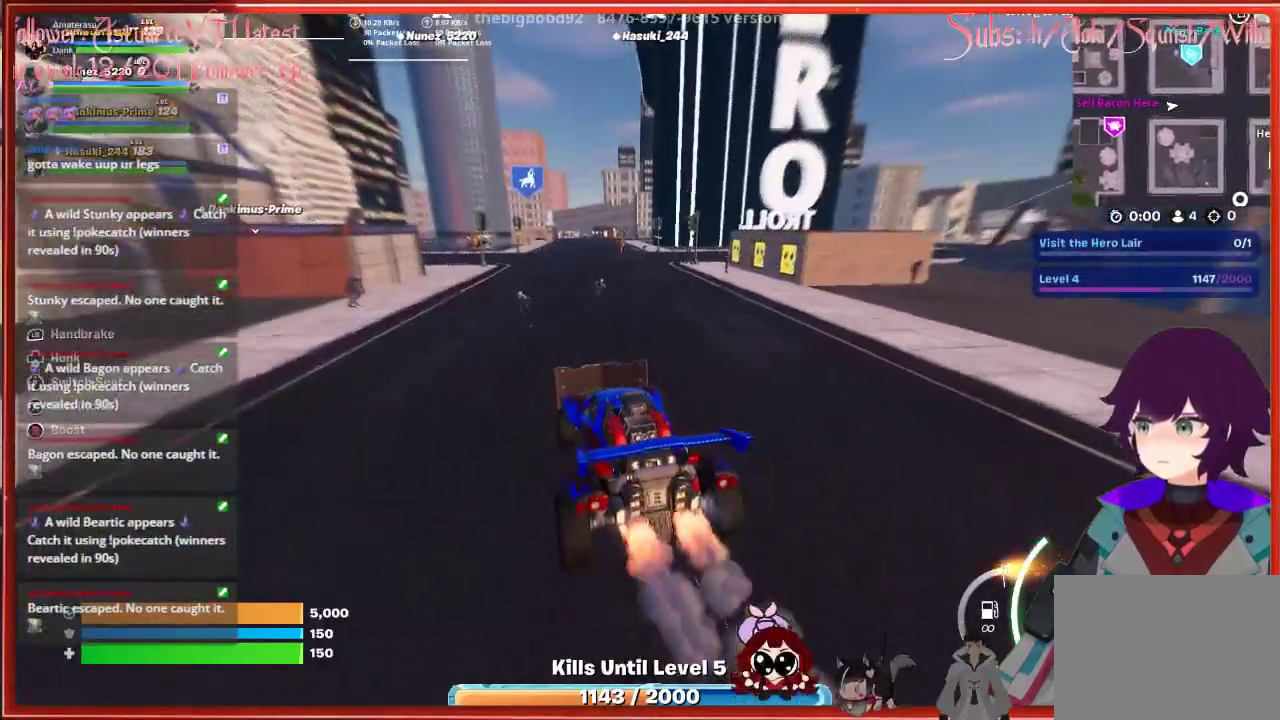
{"buttons": ["L3"], "left_stick": "up-right", "right_stick": "center", "events": [[317, "left_stick", "up-right"]]}
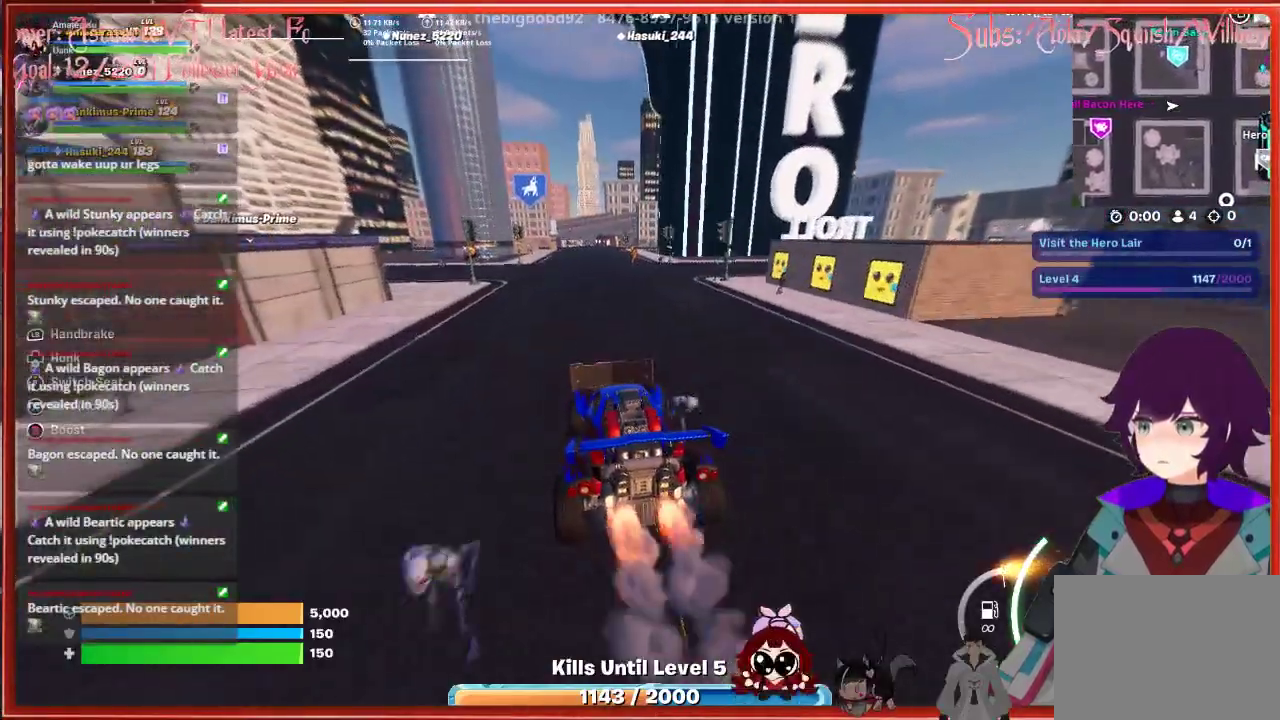
{"buttons": ["L3"], "left_stick": "up-right", "right_stick": "down-right", "events": [[333, "right_stick", "down-right"]]}
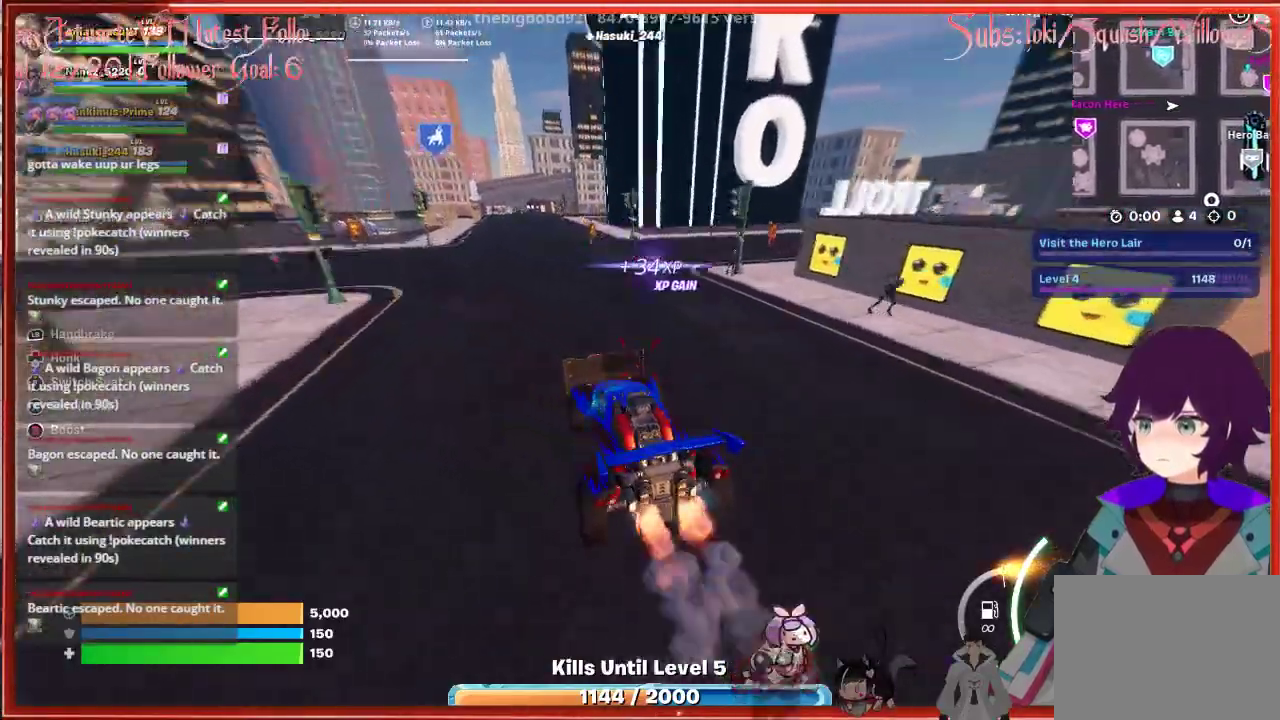
{"buttons": ["L3"], "left_stick": "up-right", "right_stick": "center", "events": [[283, "right_stick", "center"]]}
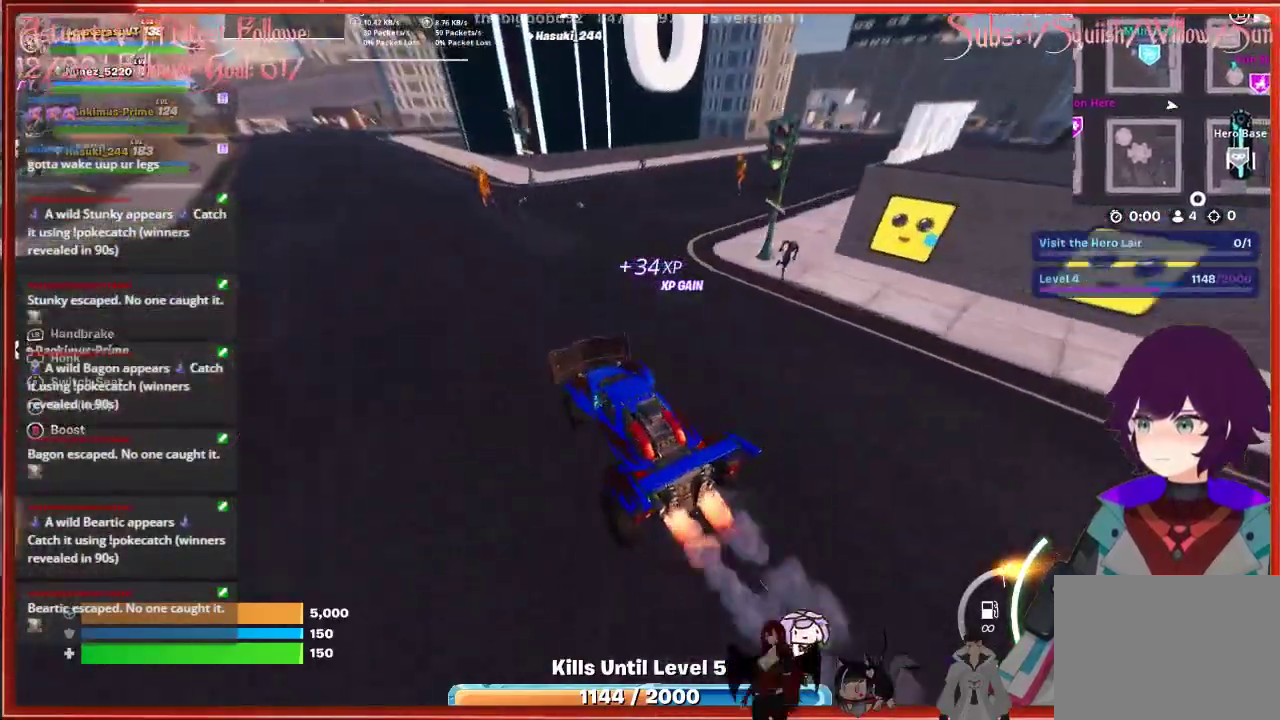
{"buttons": ["L3"], "left_stick": "up-left", "right_stick": "center", "events": [[100, "L3", "up"], [133, "left_stick", "up"], [200, "L3", "down"], [300, "left_stick", "up-left"]]}
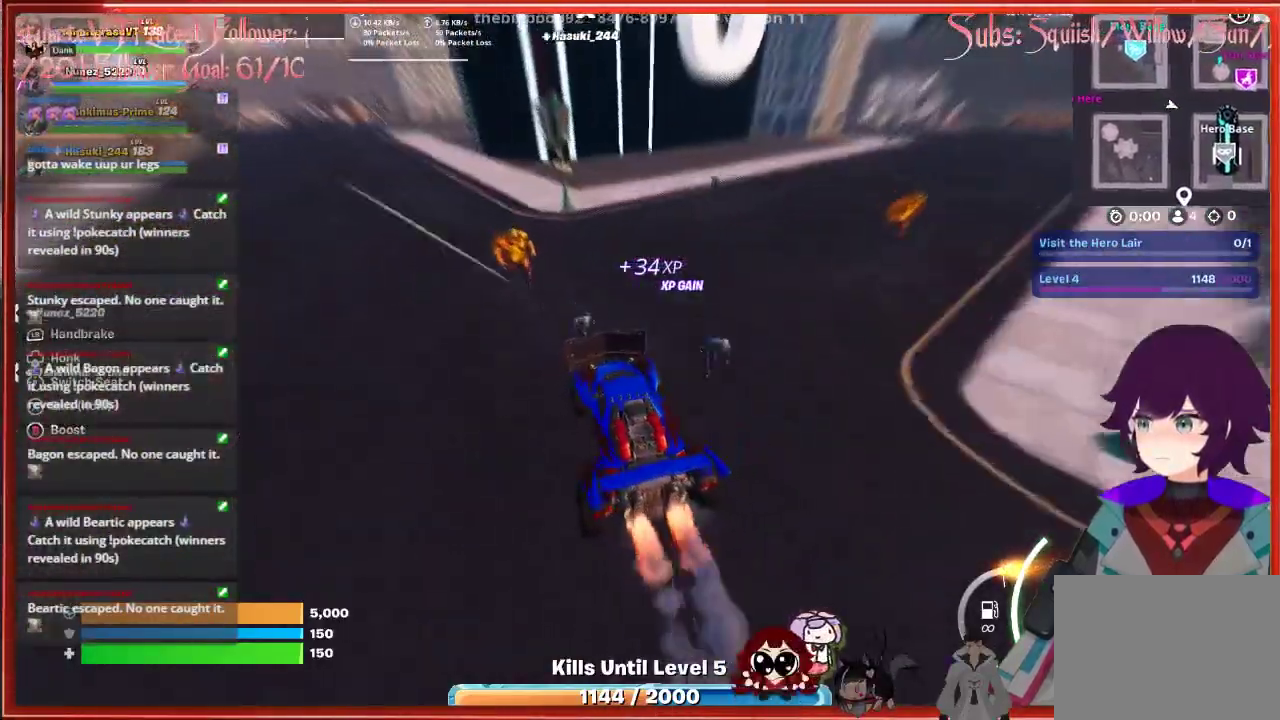
{"buttons": [], "left_stick": "up-left", "right_stick": "center", "events": [[450, "L3", "up"]]}
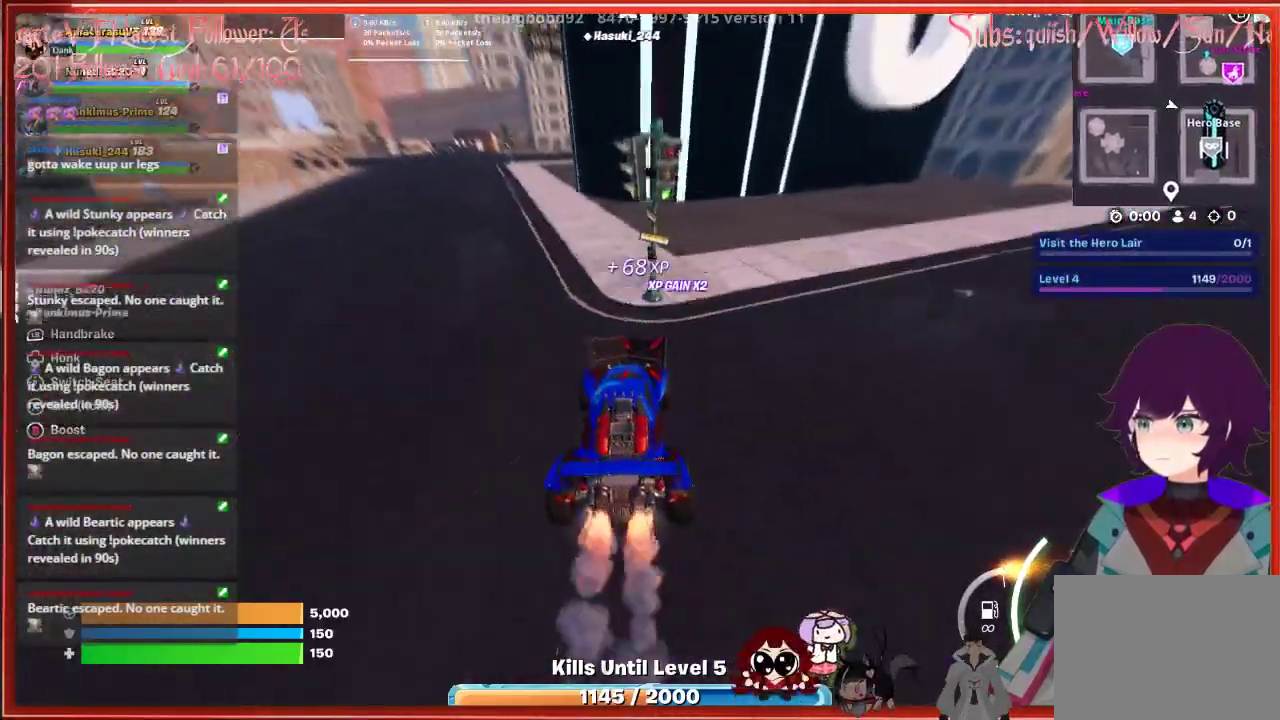
{"buttons": [], "left_stick": "up-left", "right_stick": "up-left", "events": [[83, "right_stick", "up-left"]]}
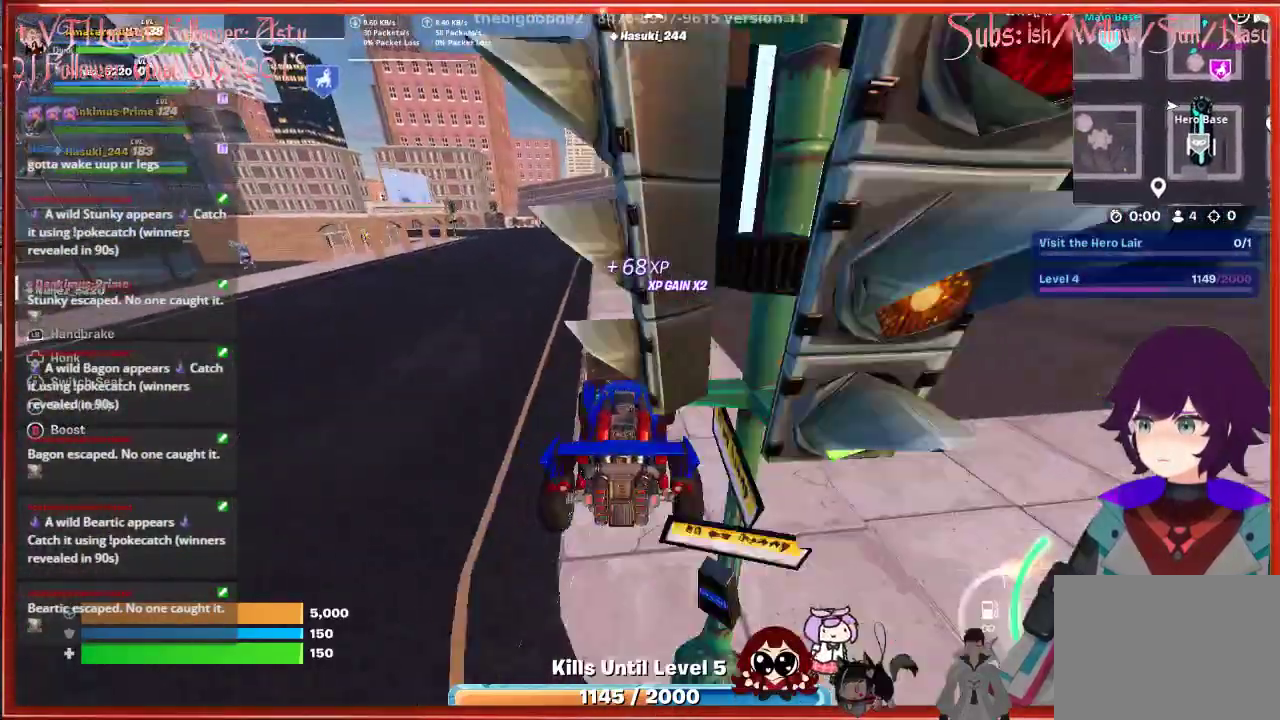
{"buttons": [], "left_stick": "up", "right_stick": "center", "events": [[133, "right_stick", "center"], [433, "left_stick", "up"]]}
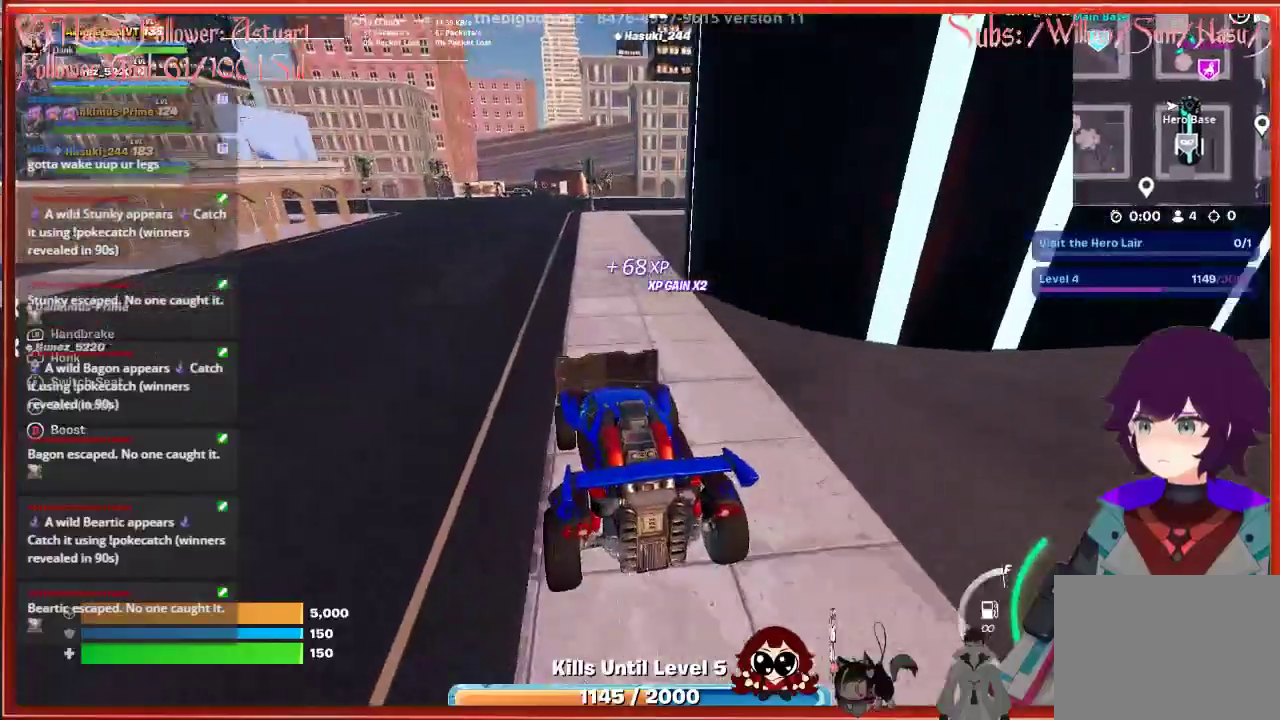
{"buttons": ["X"], "left_stick": "up", "right_stick": "center", "events": [[100, "X", "down"]]}
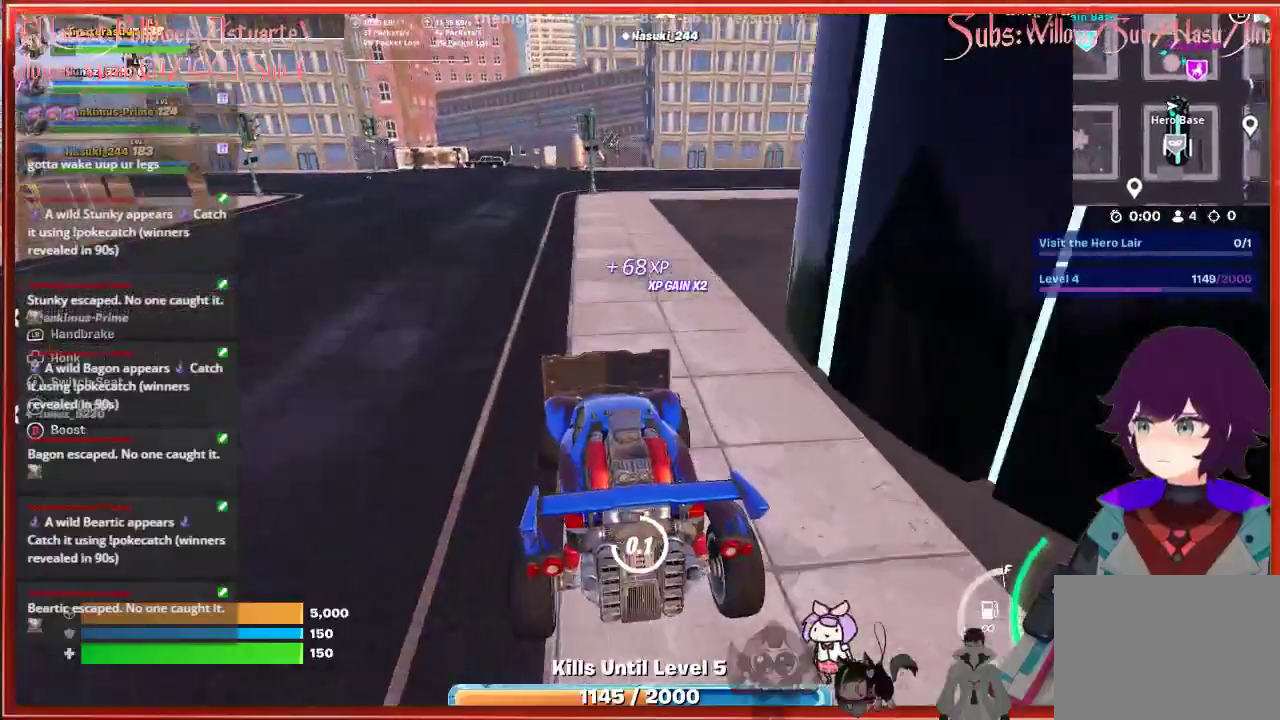
{"buttons": [], "left_stick": "up", "right_stick": "center", "events": [[283, "X", "up"]]}